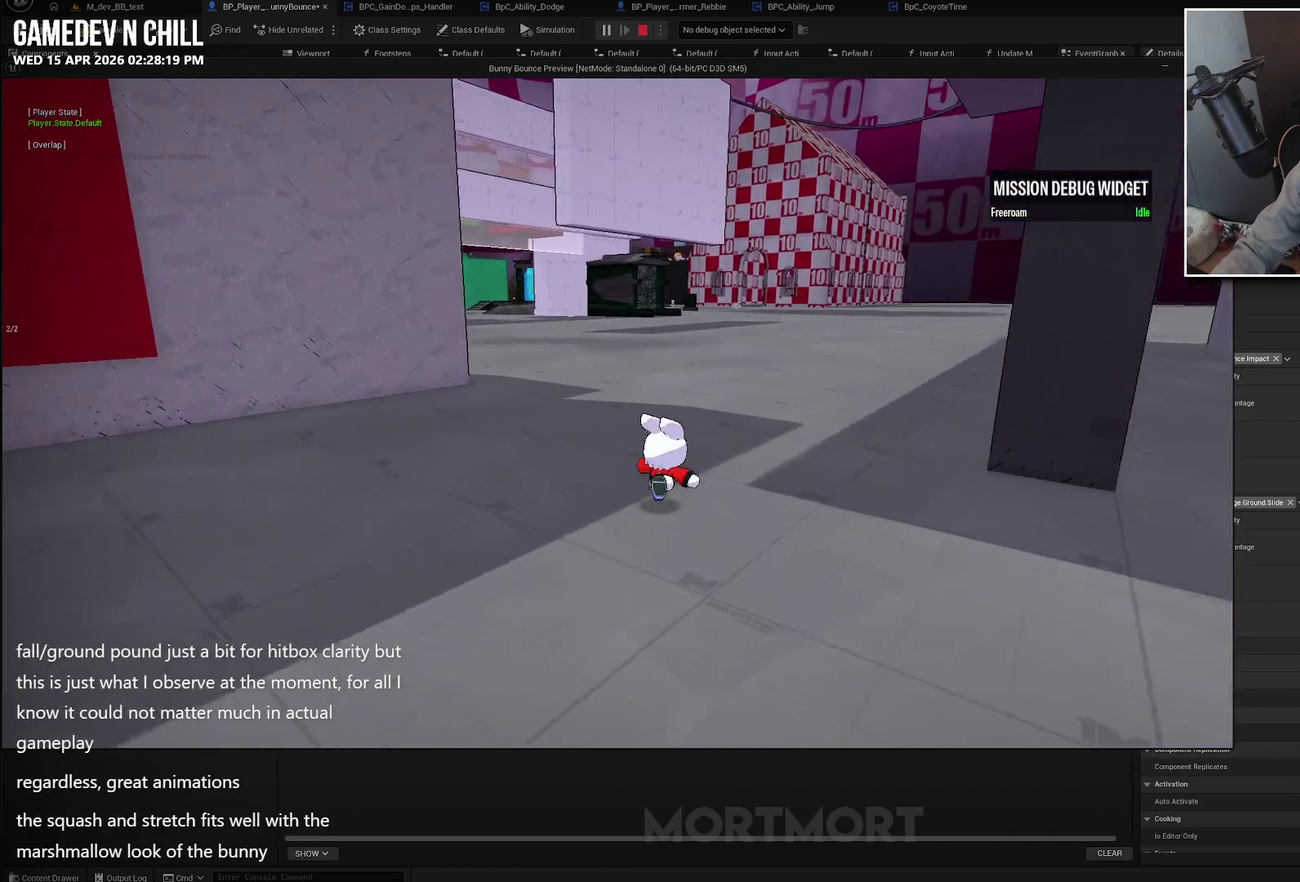
Gameplay with a controller (Xbox layout); each line is a JSON object with the inputs held at the frame after it. "events" lists button and stick changes between this image and that frame as [ms after this image, input, new state], when the widget could be followed in between.
{"buttons": [], "left_stick": "up", "right_stick": "center", "events": []}
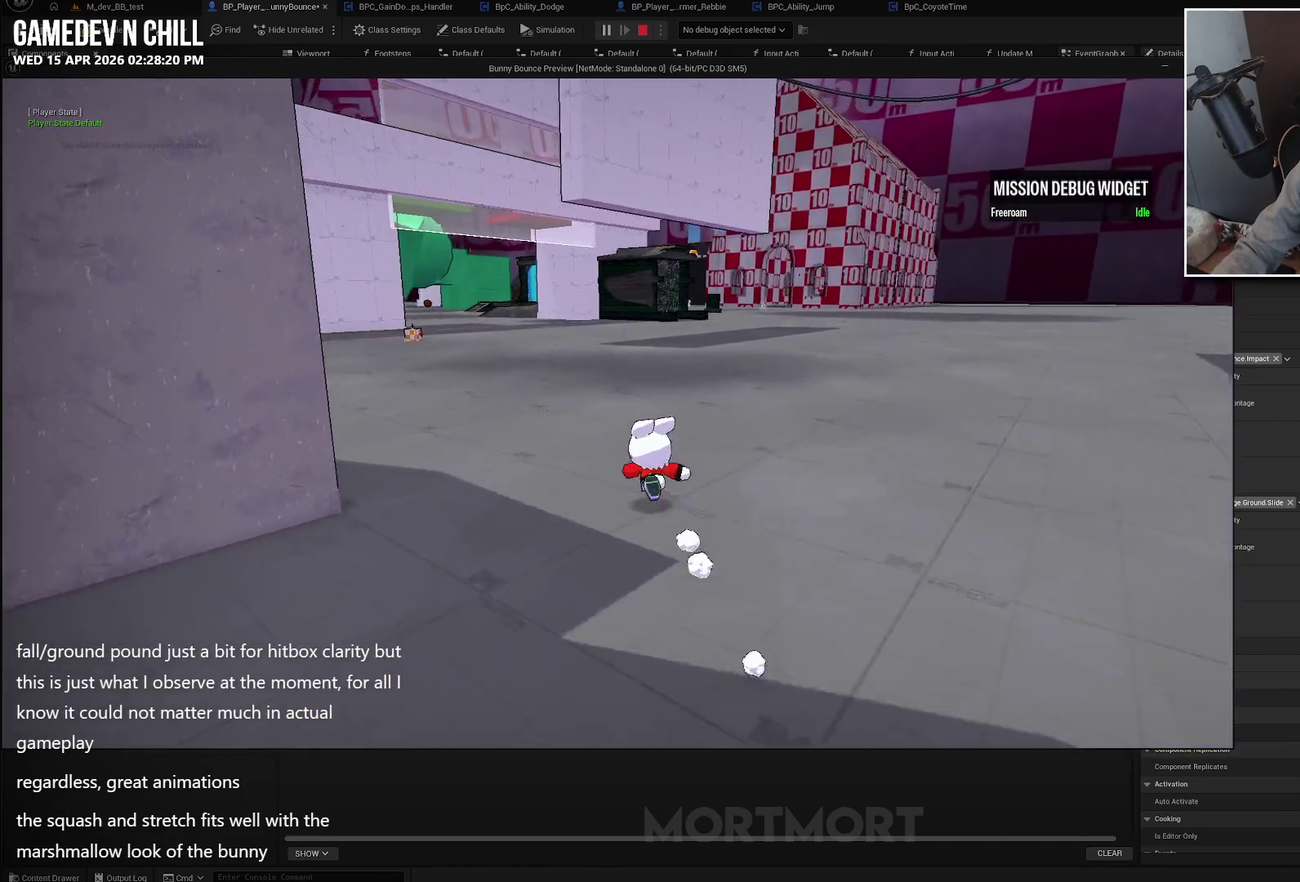
{"buttons": [], "left_stick": "up-left", "right_stick": "center", "events": [[100, "left_stick", "up-left"]]}
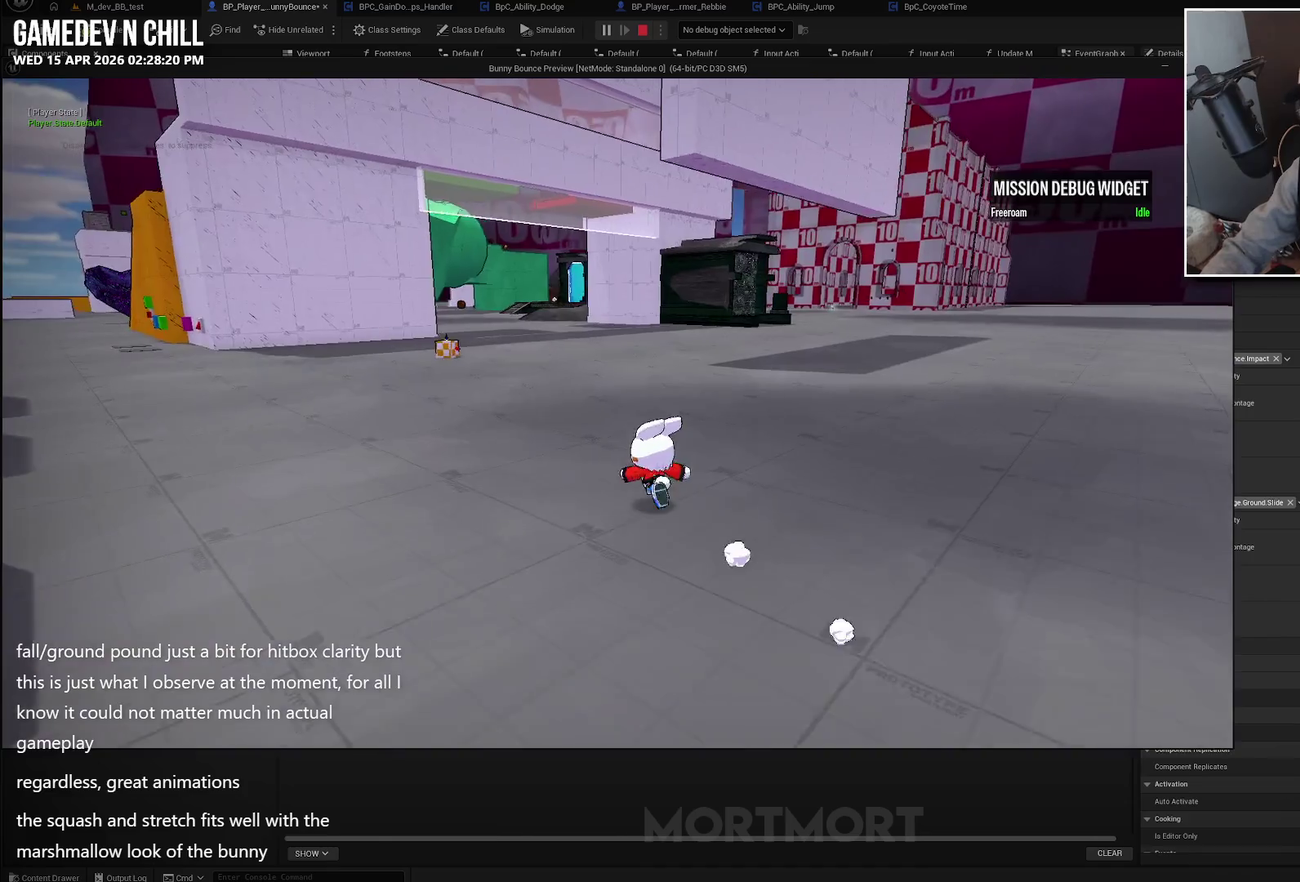
{"buttons": [], "left_stick": "up-left", "right_stick": "center", "events": []}
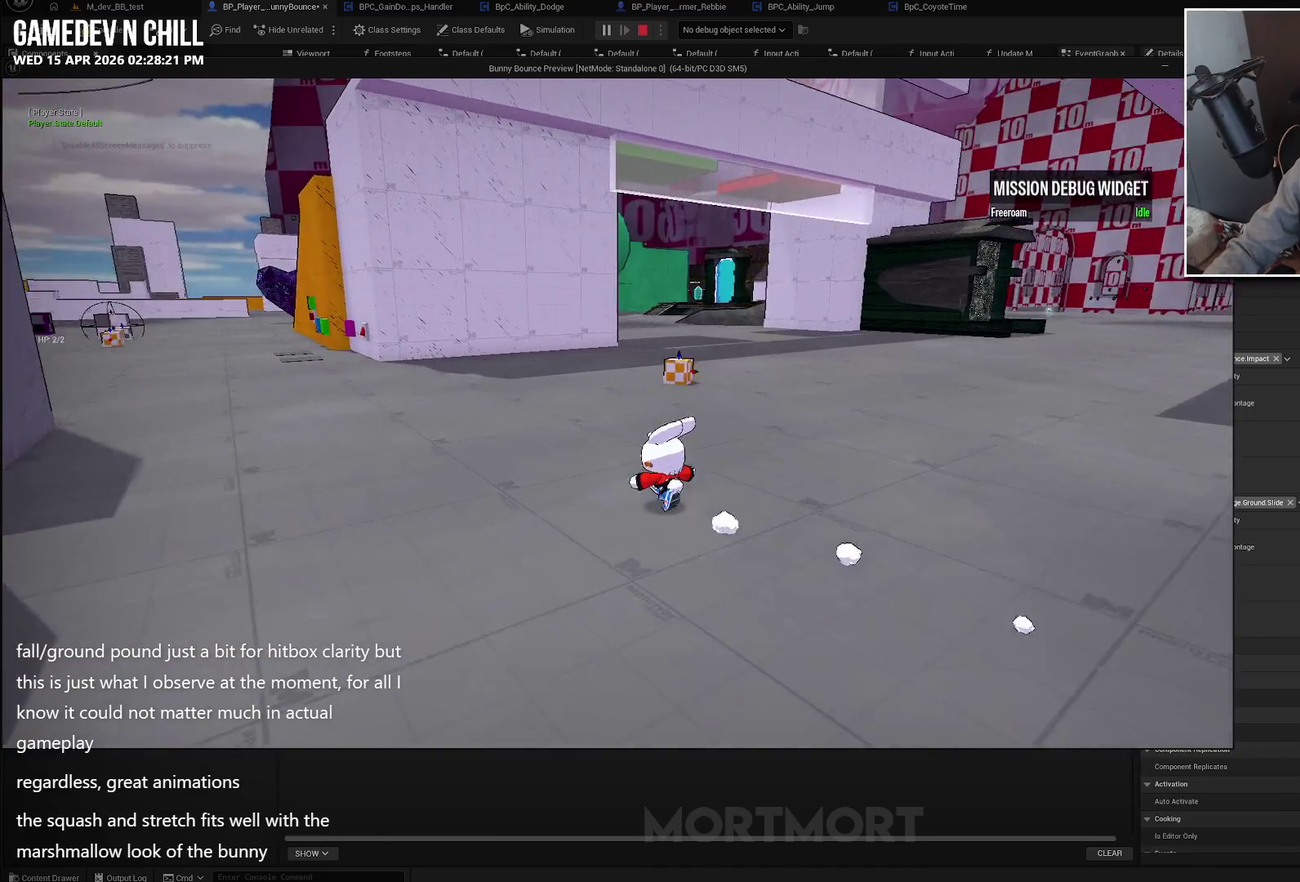
{"buttons": [], "left_stick": "up-left", "right_stick": "center", "events": []}
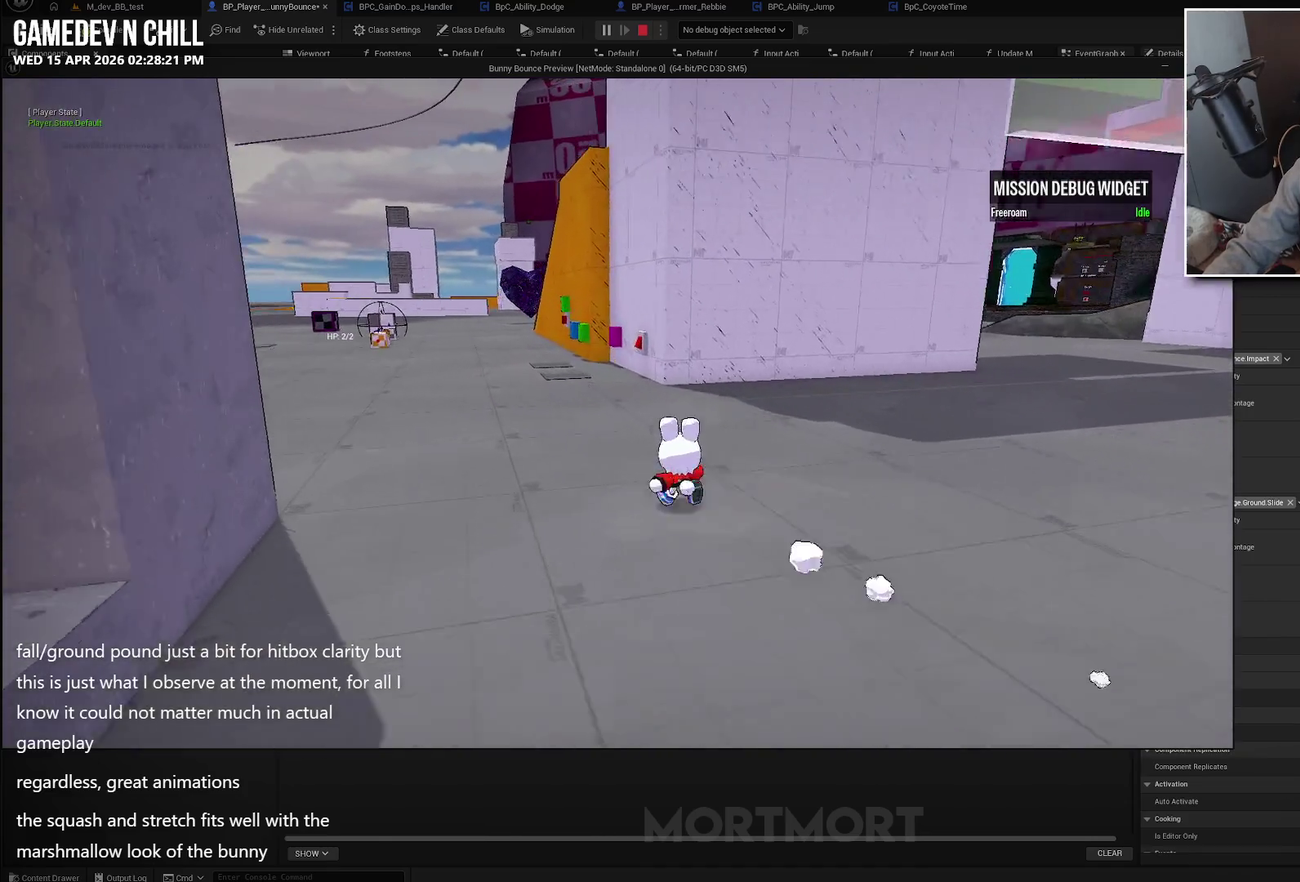
{"buttons": [], "left_stick": "up", "right_stick": "center", "events": [[233, "left_stick", "up"]]}
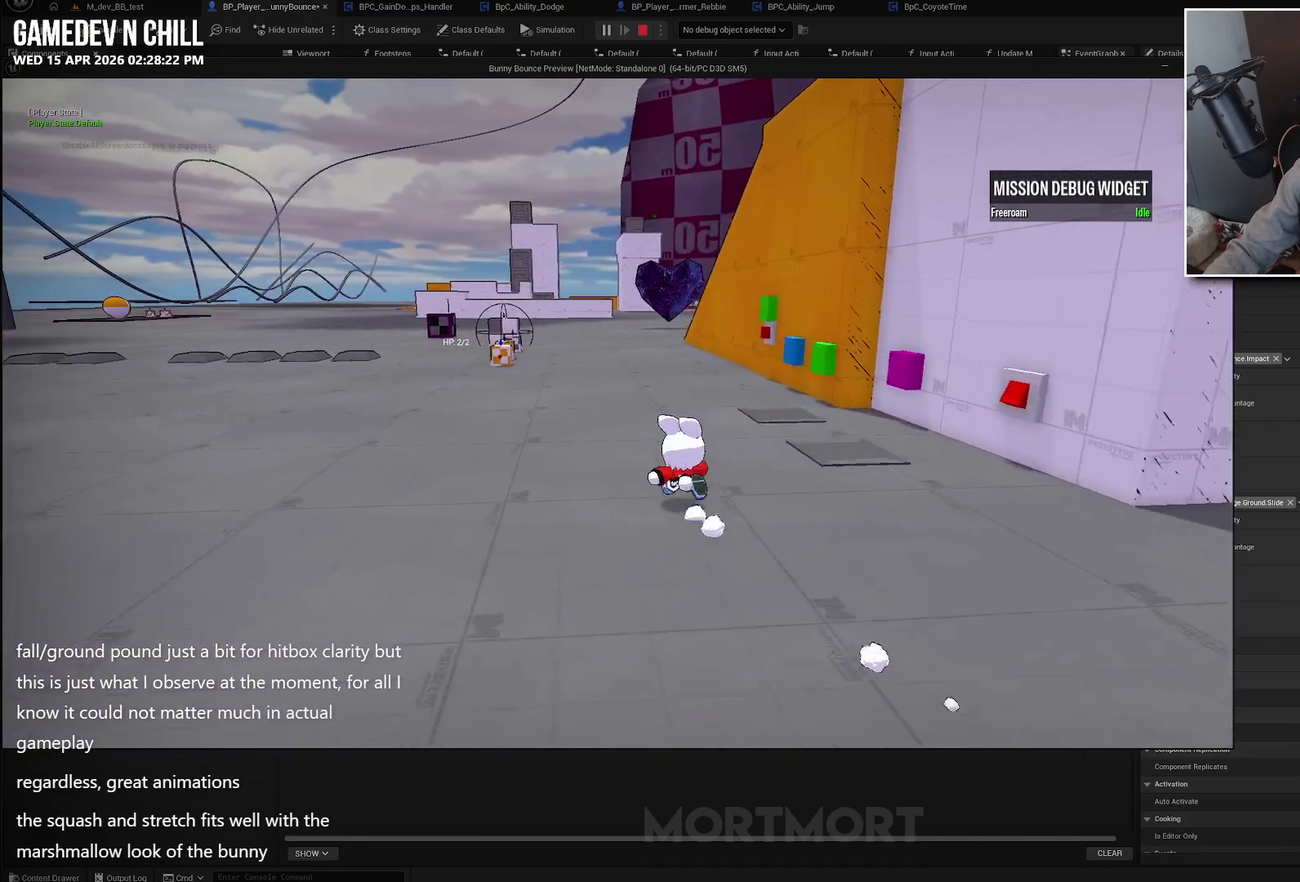
{"buttons": [], "left_stick": "up", "right_stick": "center", "events": []}
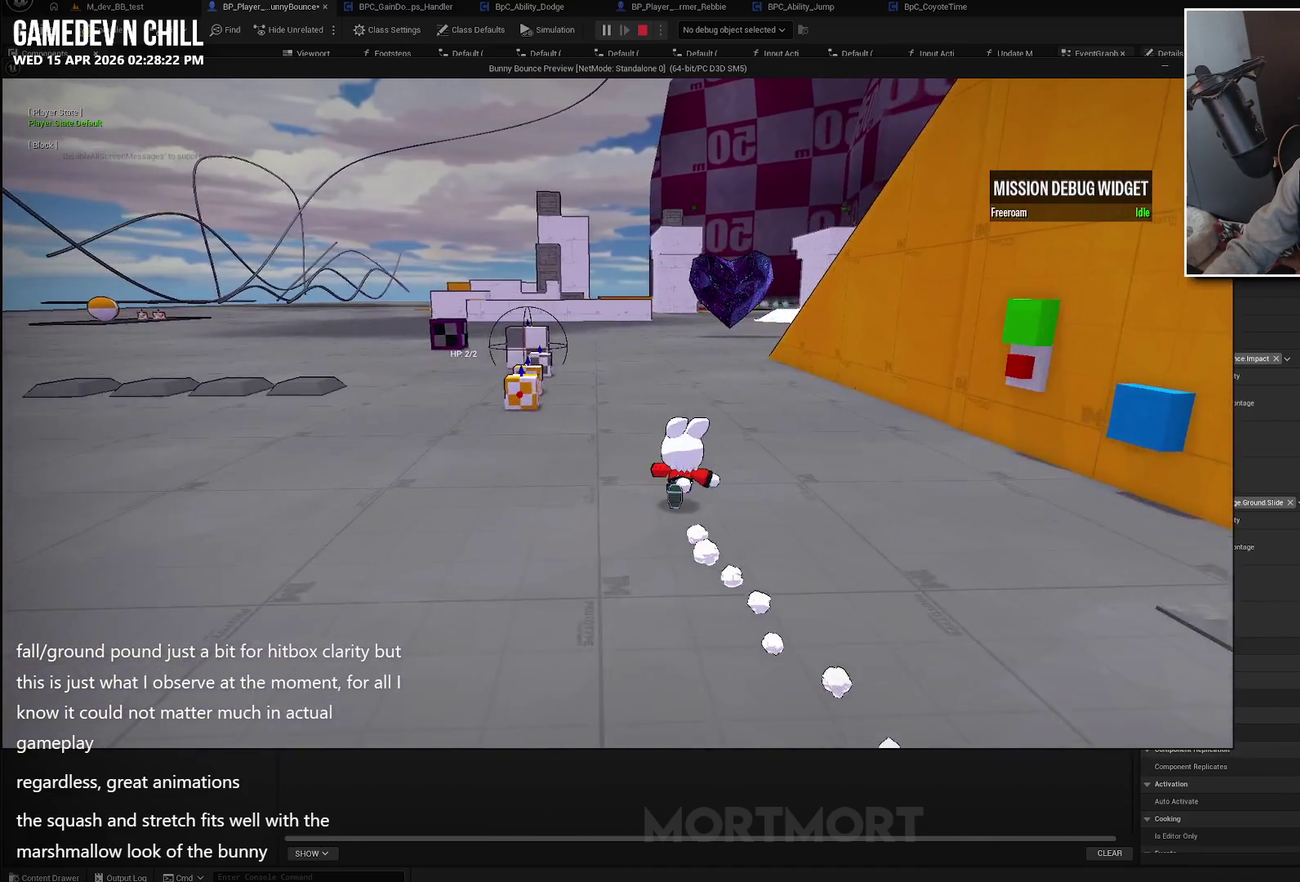
{"buttons": [], "left_stick": "up", "right_stick": "center", "events": []}
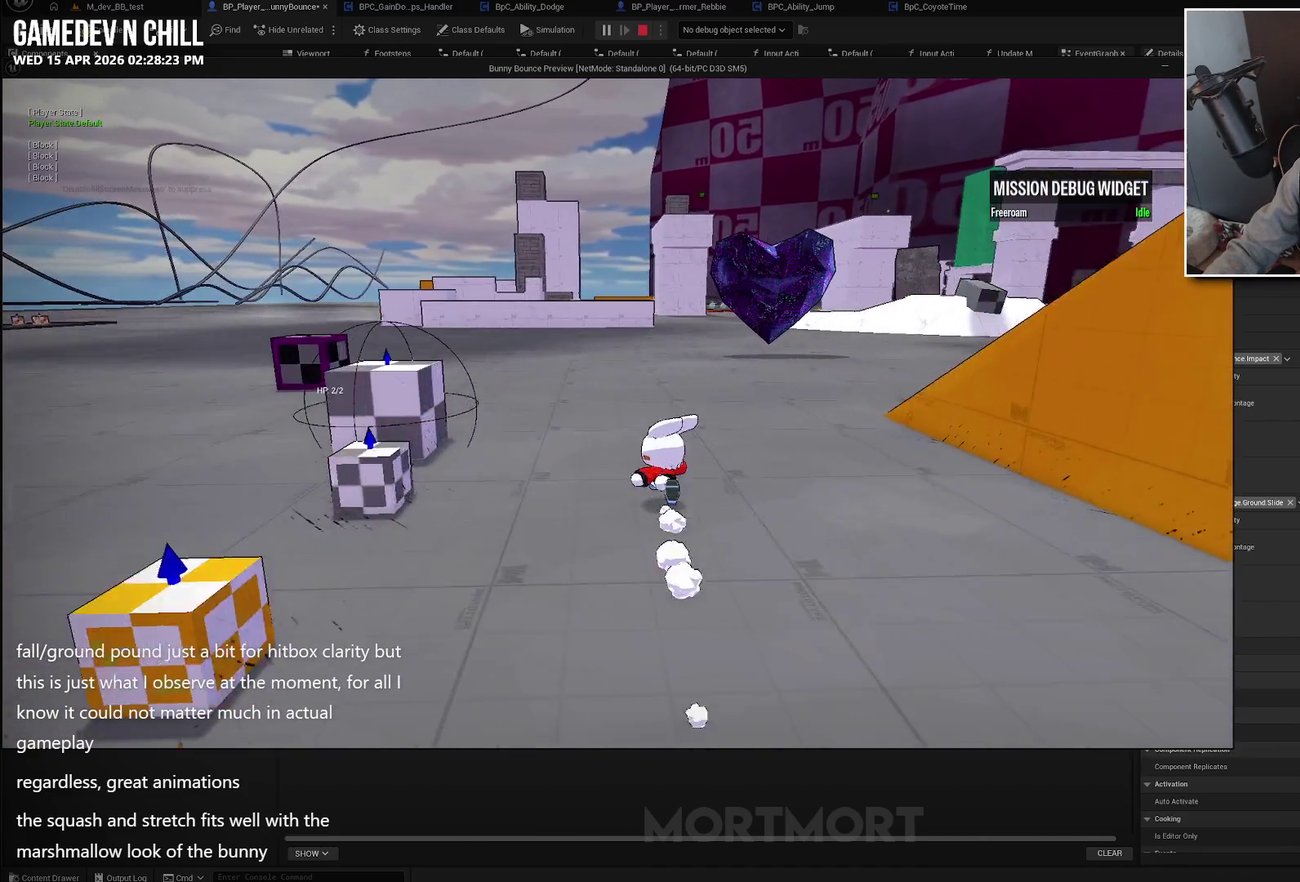
{"buttons": [], "left_stick": "up", "right_stick": "center", "events": []}
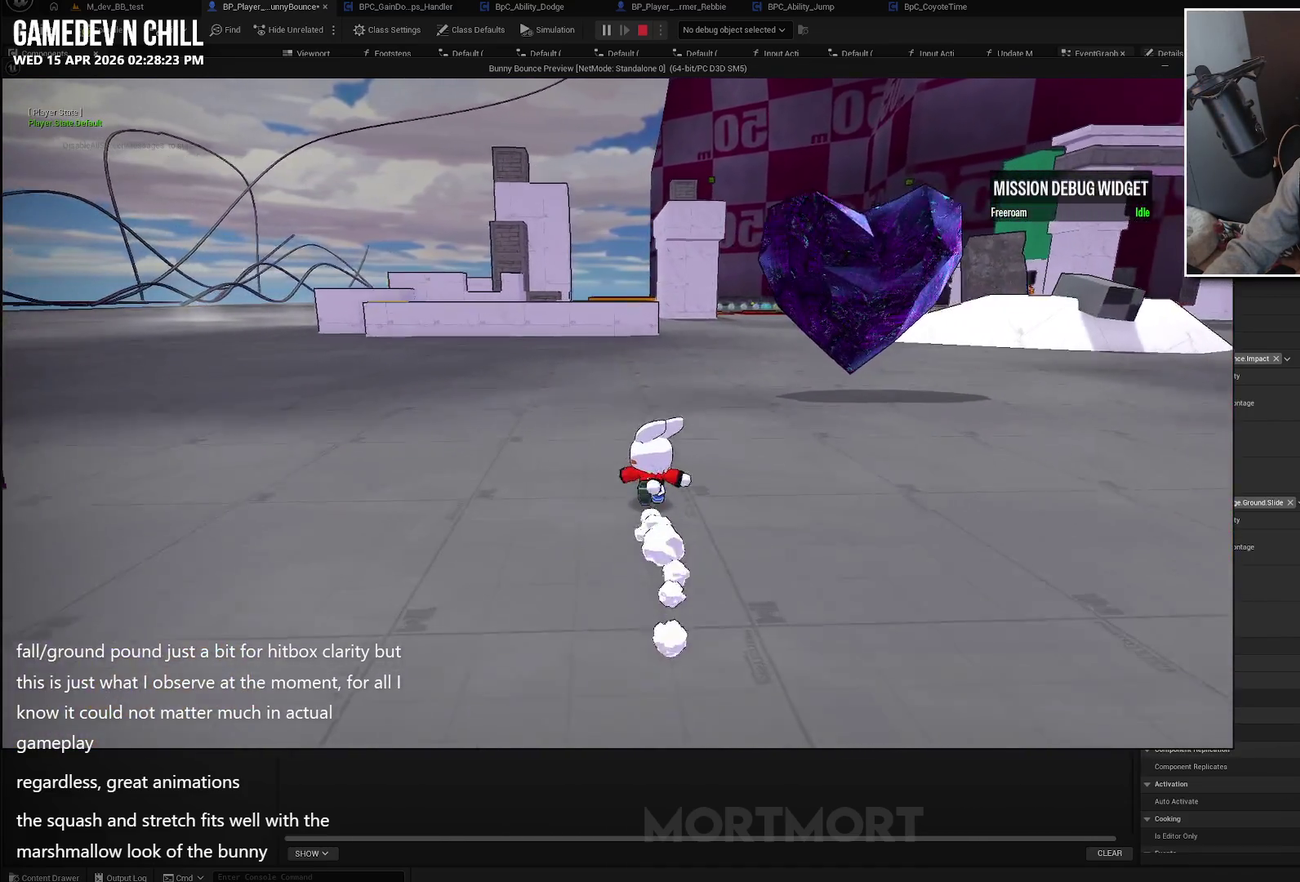
{"buttons": [], "left_stick": "up", "right_stick": "center", "events": []}
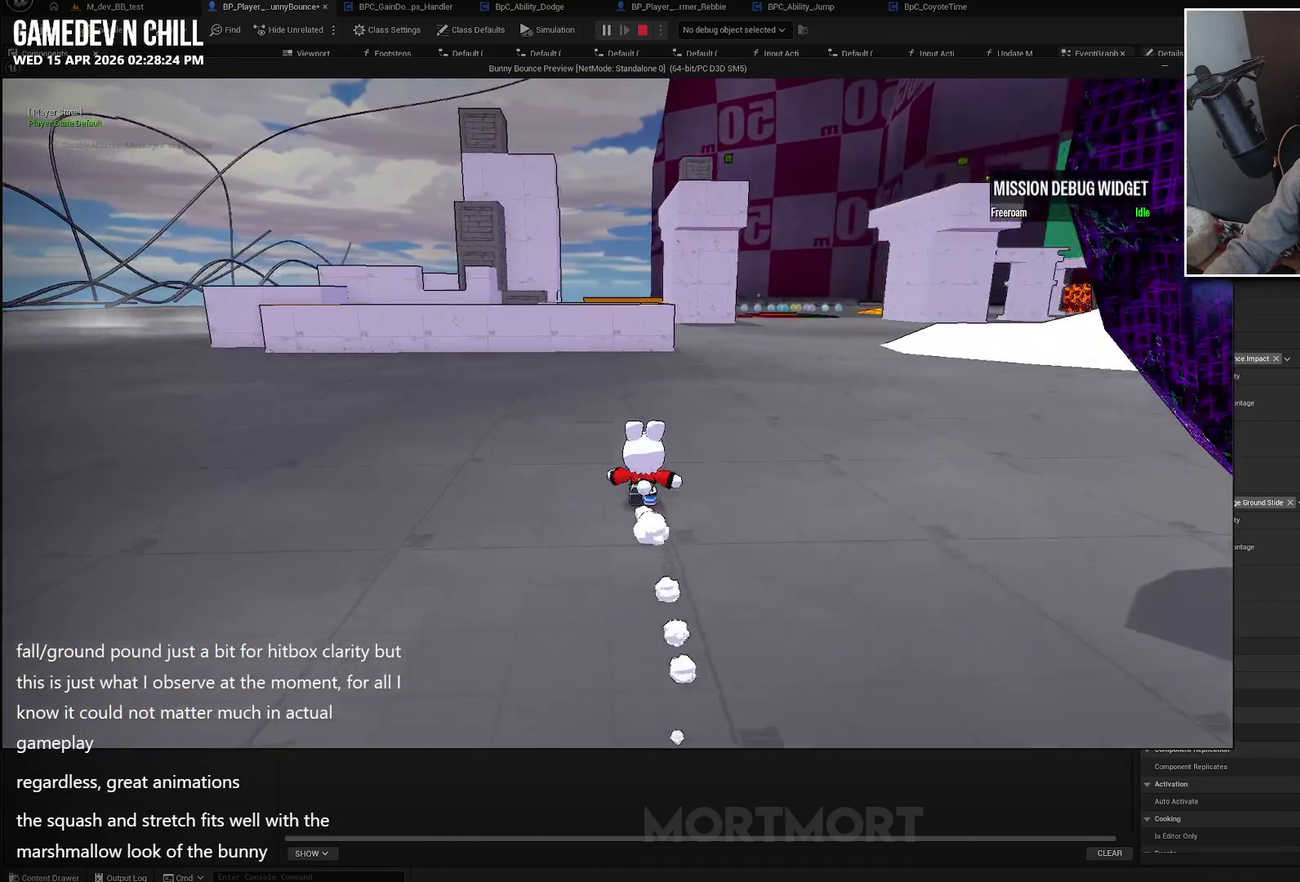
{"buttons": [], "left_stick": "up", "right_stick": "center", "events": []}
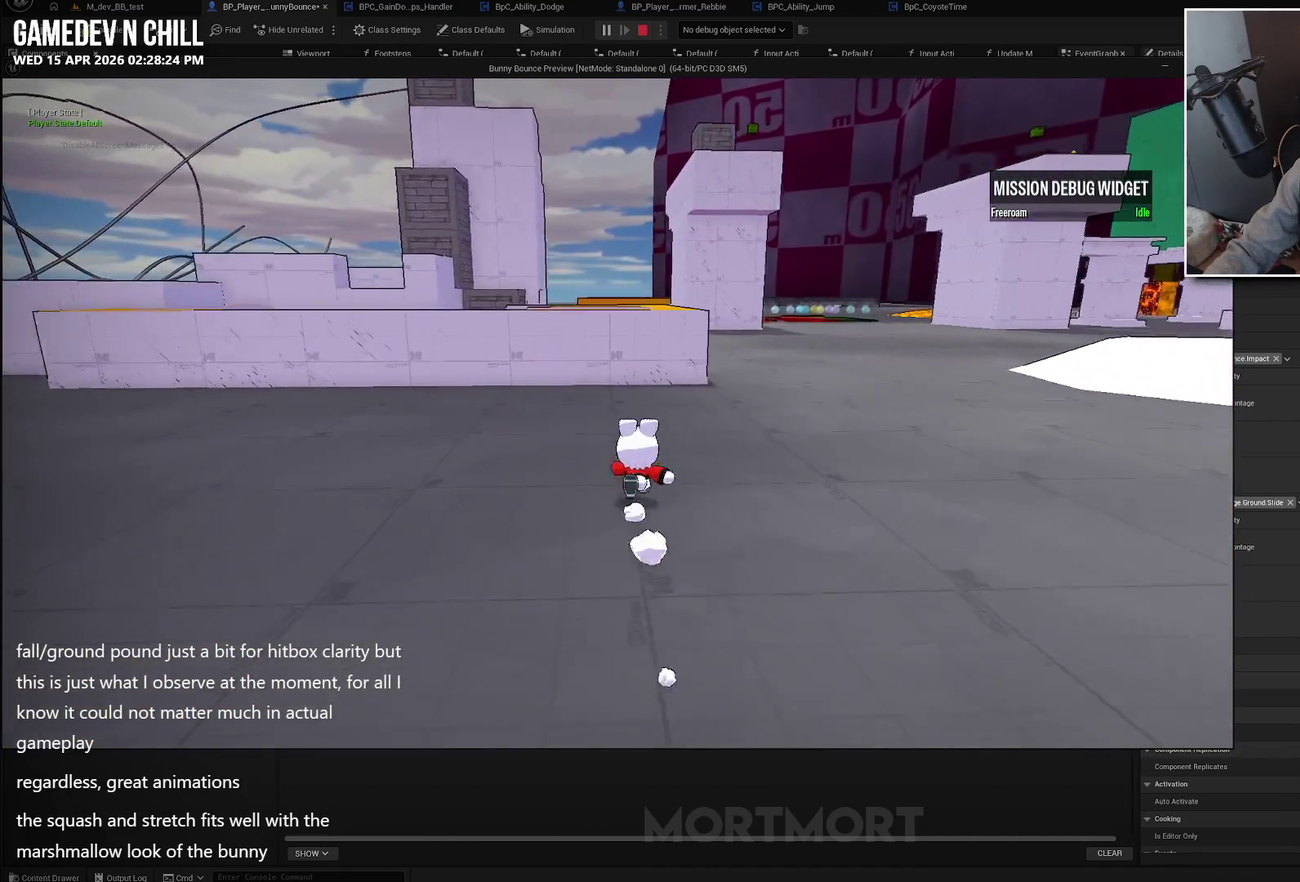
{"buttons": [], "left_stick": "up-left", "right_stick": "center", "events": [[383, "left_stick", "up-left"]]}
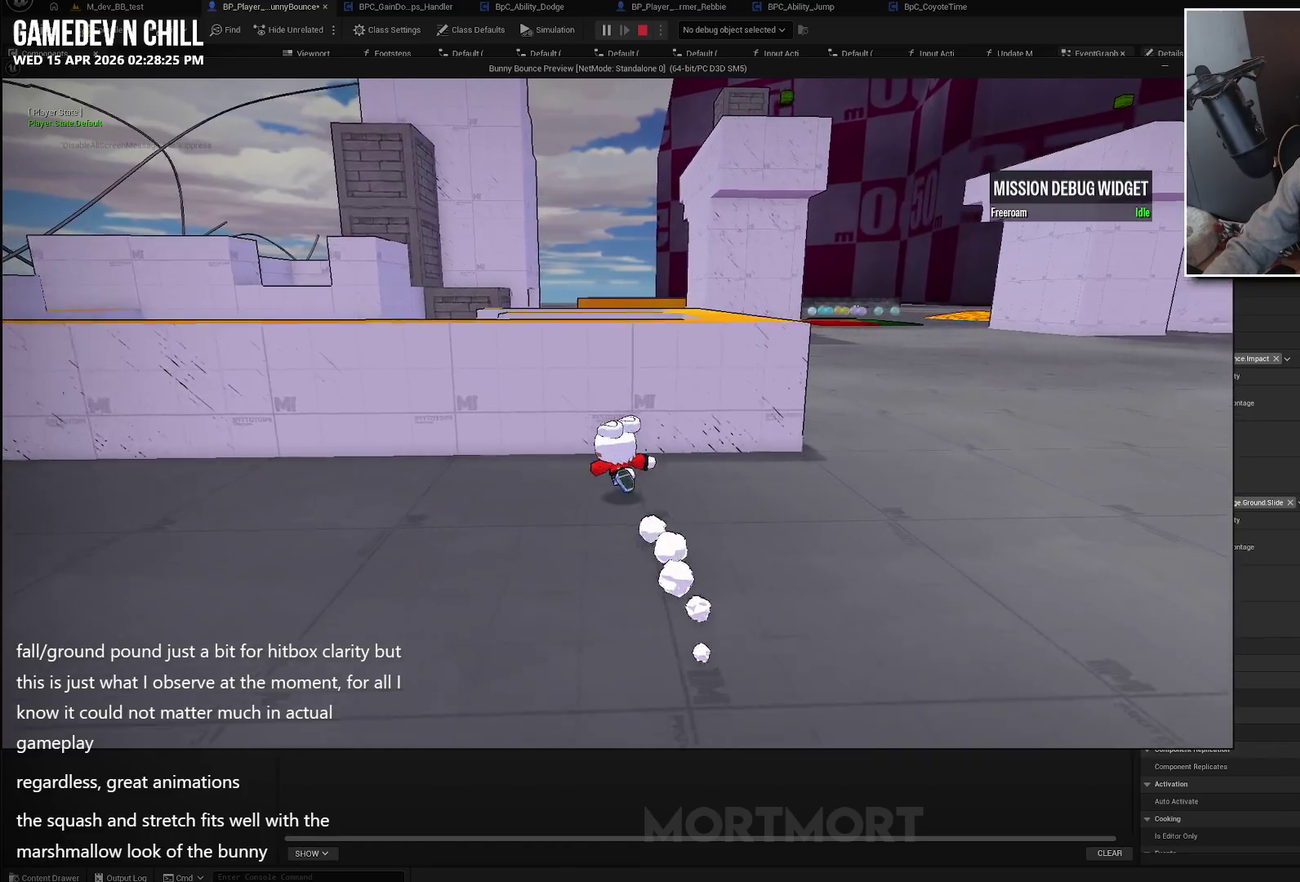
{"buttons": ["A"], "left_stick": "up-left", "right_stick": "center", "events": [[167, "A", "down"]]}
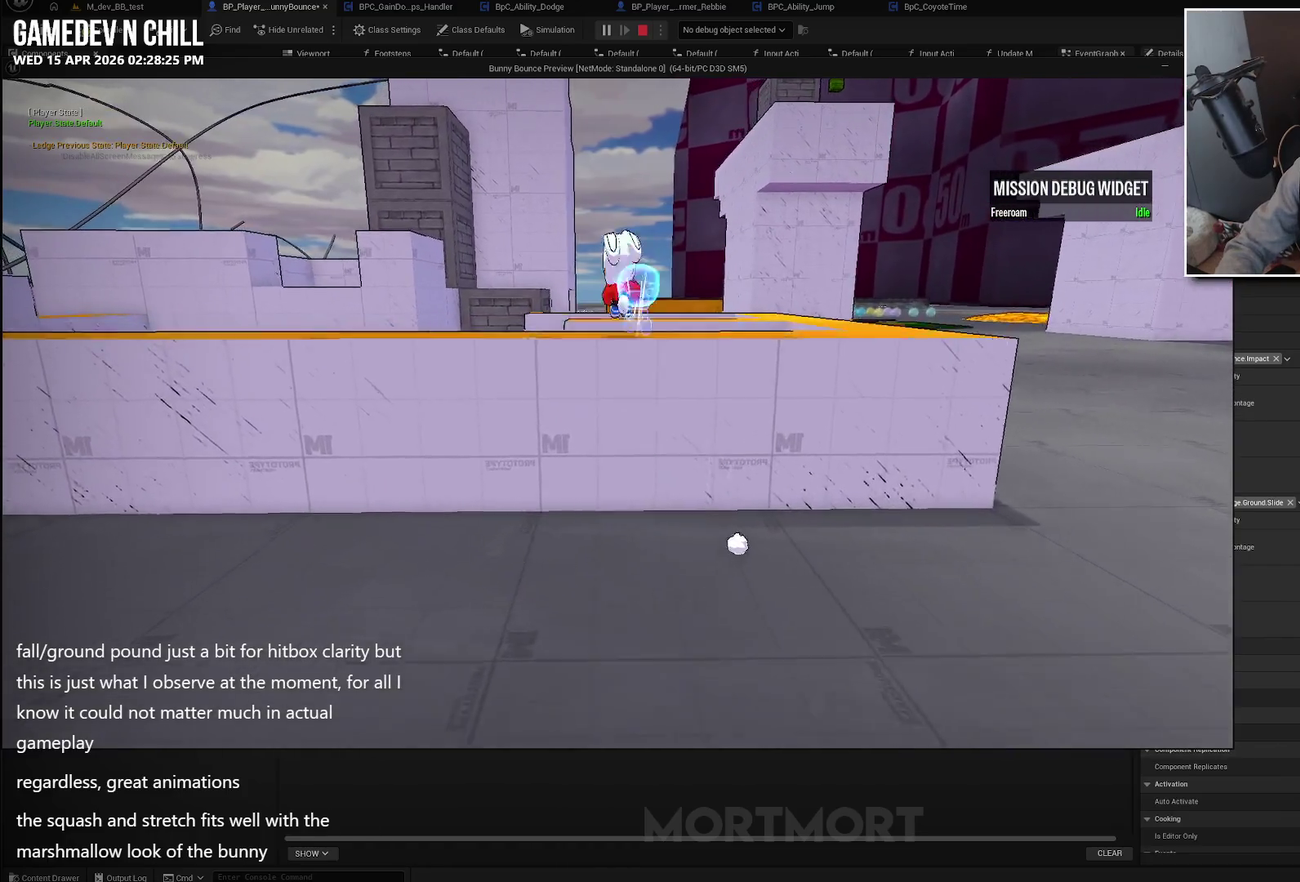
{"buttons": [], "left_stick": "up-left", "right_stick": "left", "events": [[100, "A", "up"], [350, "right_stick", "left"]]}
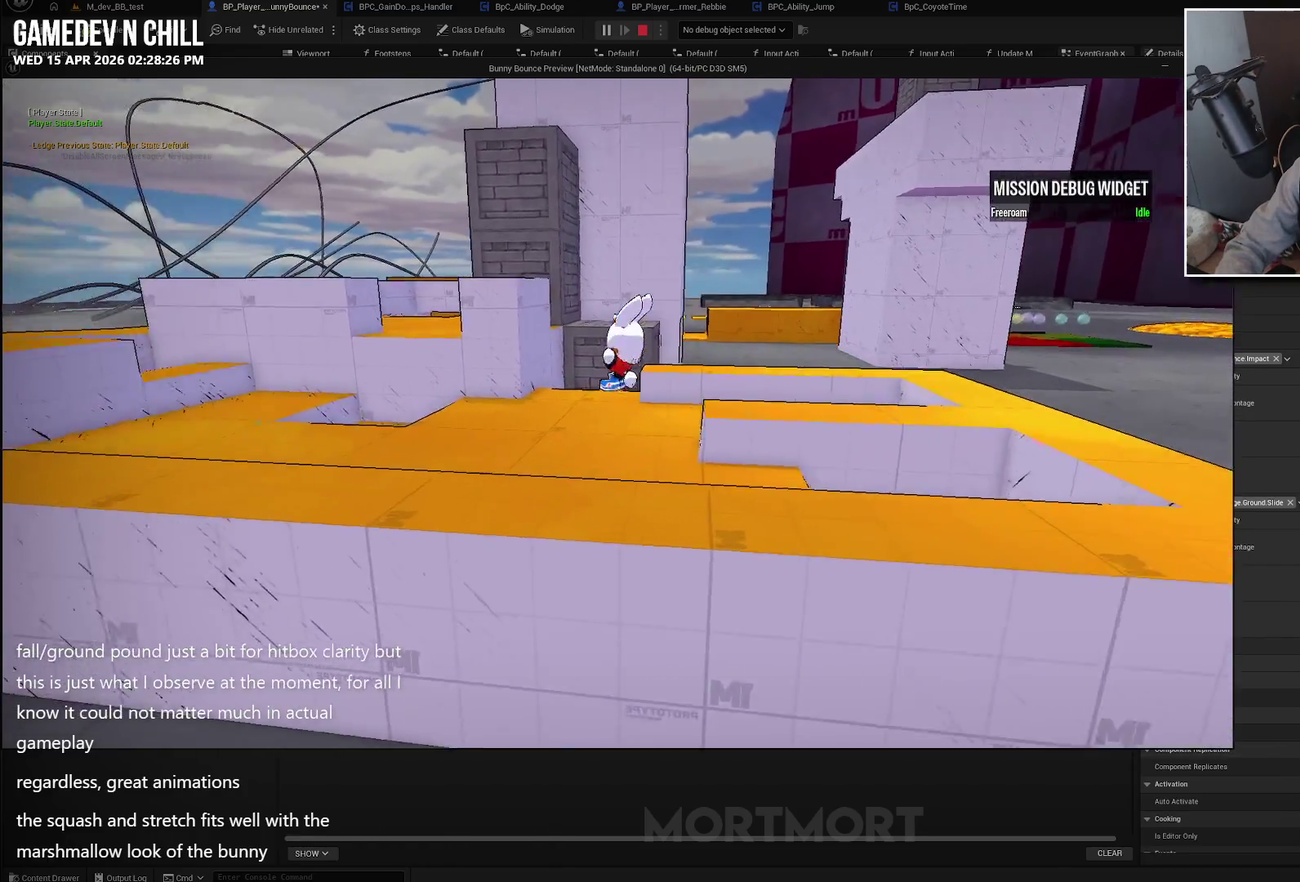
{"buttons": [], "left_stick": "center", "right_stick": "center", "events": [[50, "right_stick", "down-left"], [167, "left_stick", "center"], [183, "right_stick", "left"], [383, "right_stick", "up-left"], [500, "right_stick", "center"]]}
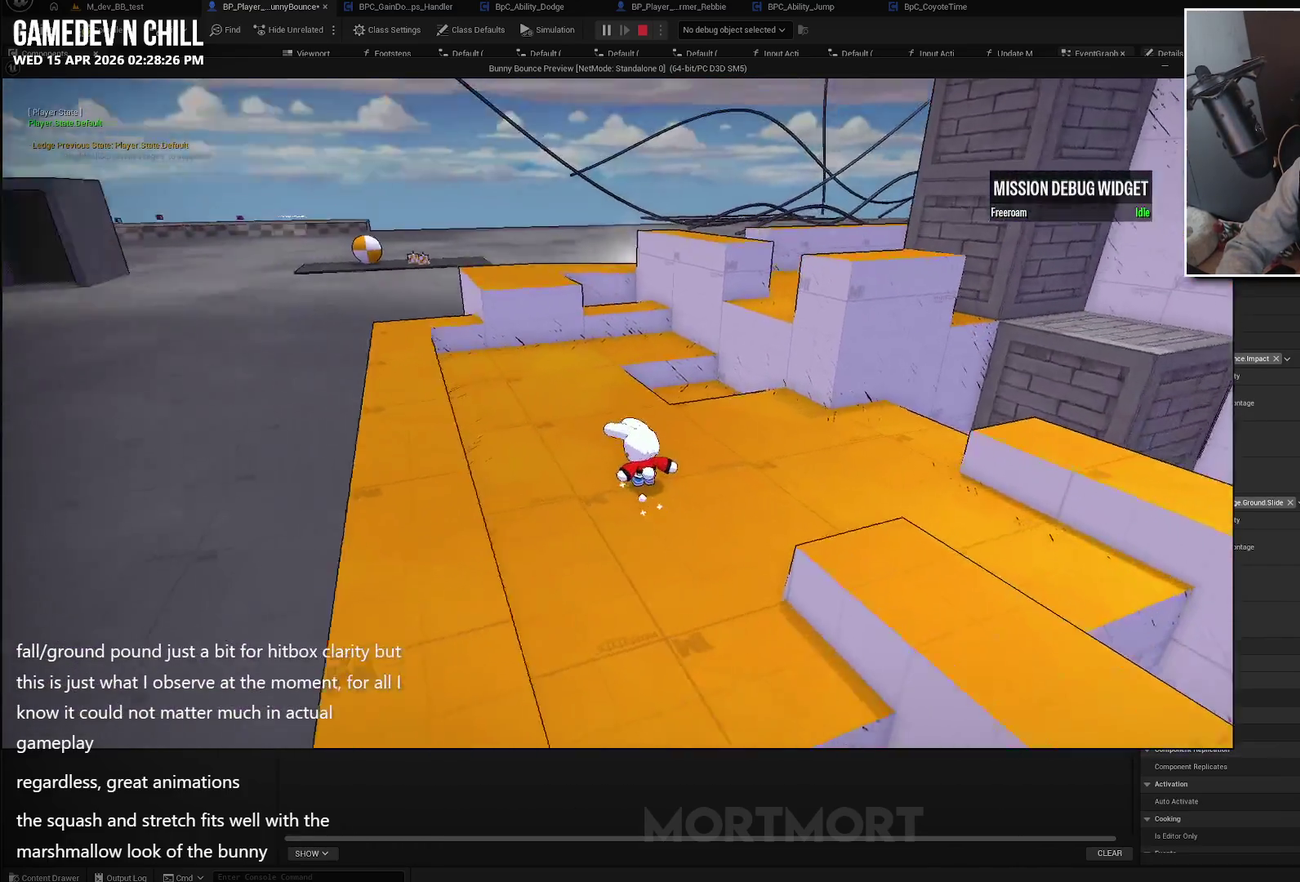
{"buttons": ["A"], "left_stick": "left", "right_stick": "center", "events": [[50, "left_stick", "left"], [467, "A", "down"]]}
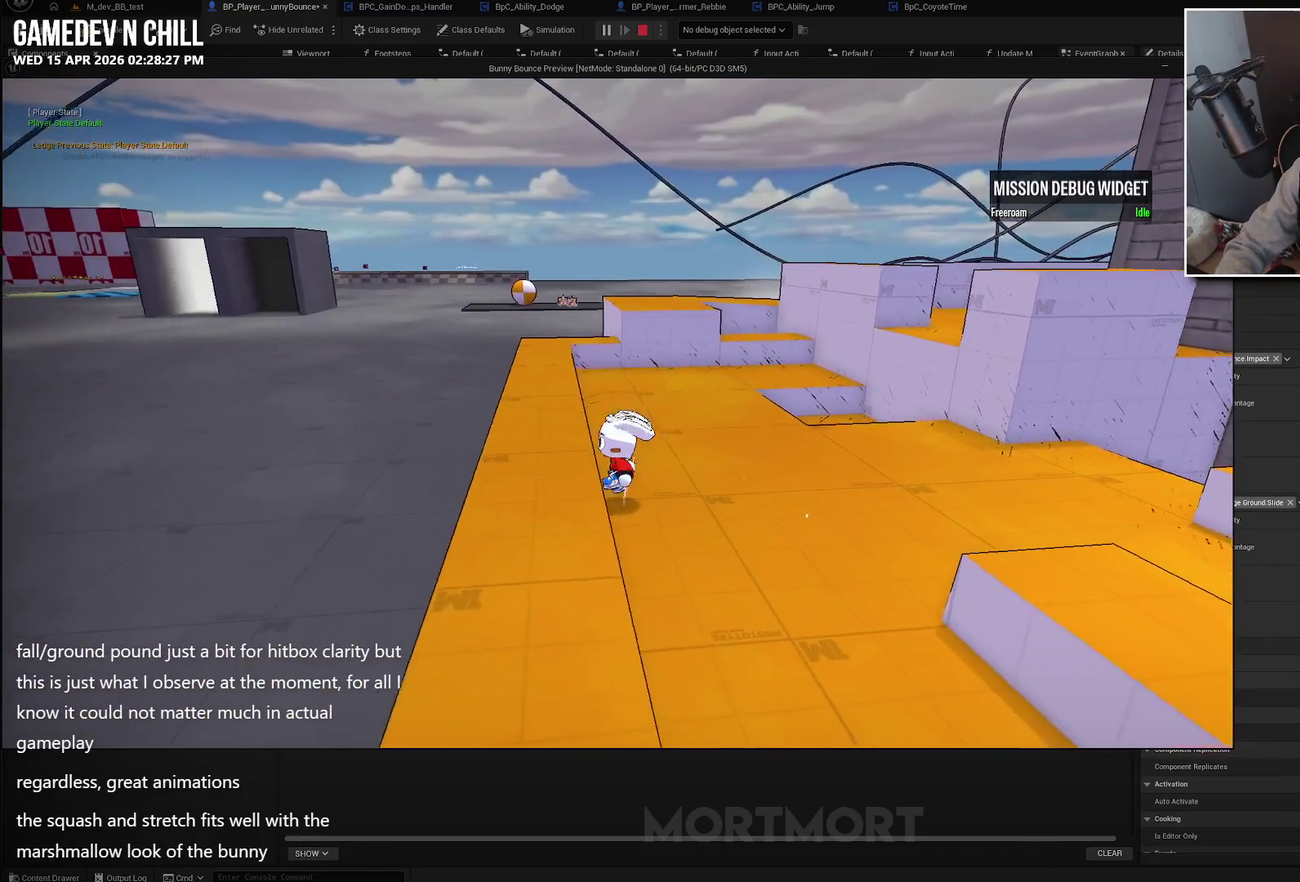
{"buttons": [], "left_stick": "right", "right_stick": "center", "events": [[467, "A", "up"], [500, "left_stick", "right"]]}
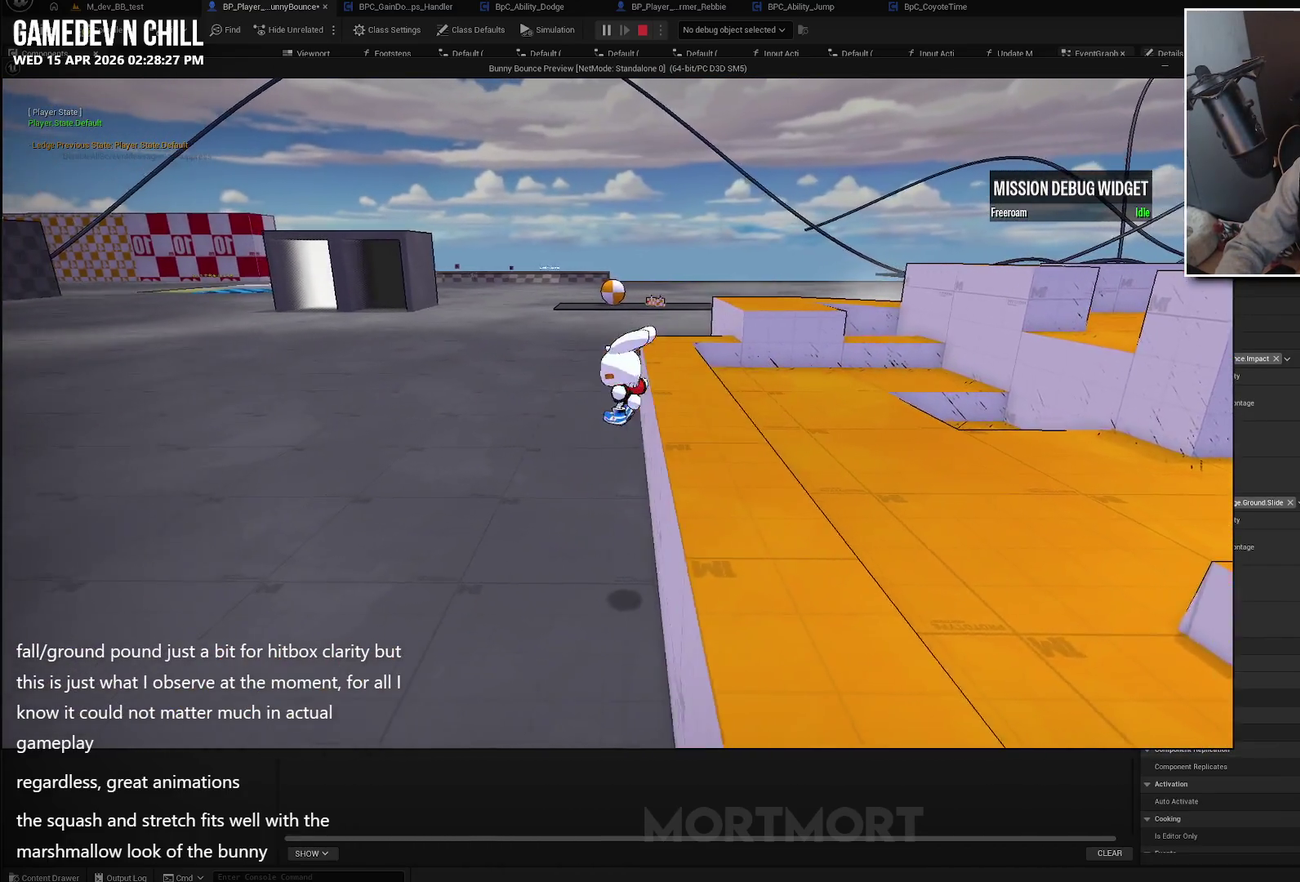
{"buttons": [], "left_stick": "right", "right_stick": "center", "events": [[183, "X", "down"], [467, "X", "up"]]}
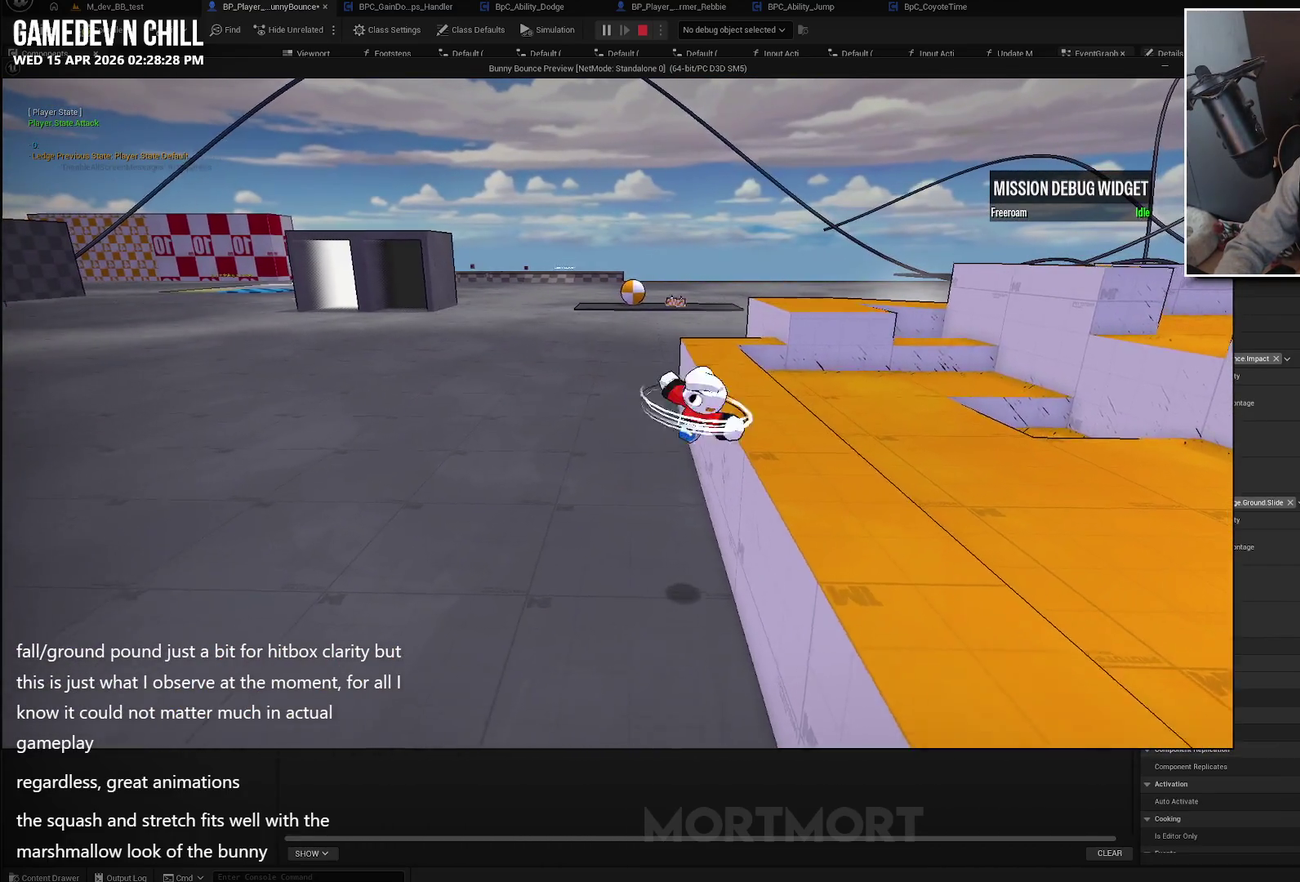
{"buttons": [], "left_stick": "right", "right_stick": "up-left"}
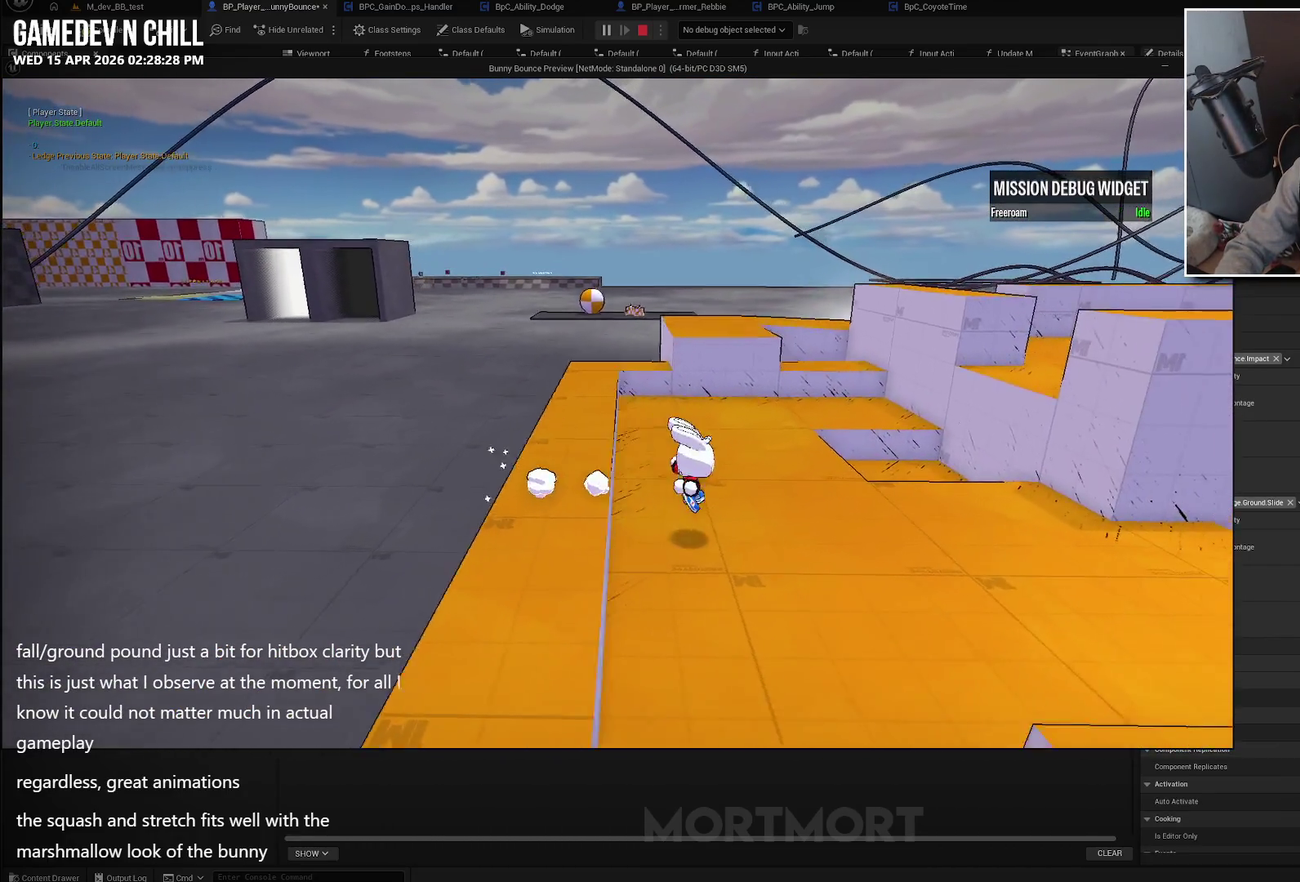
{"buttons": [], "left_stick": "left", "right_stick": "center"}
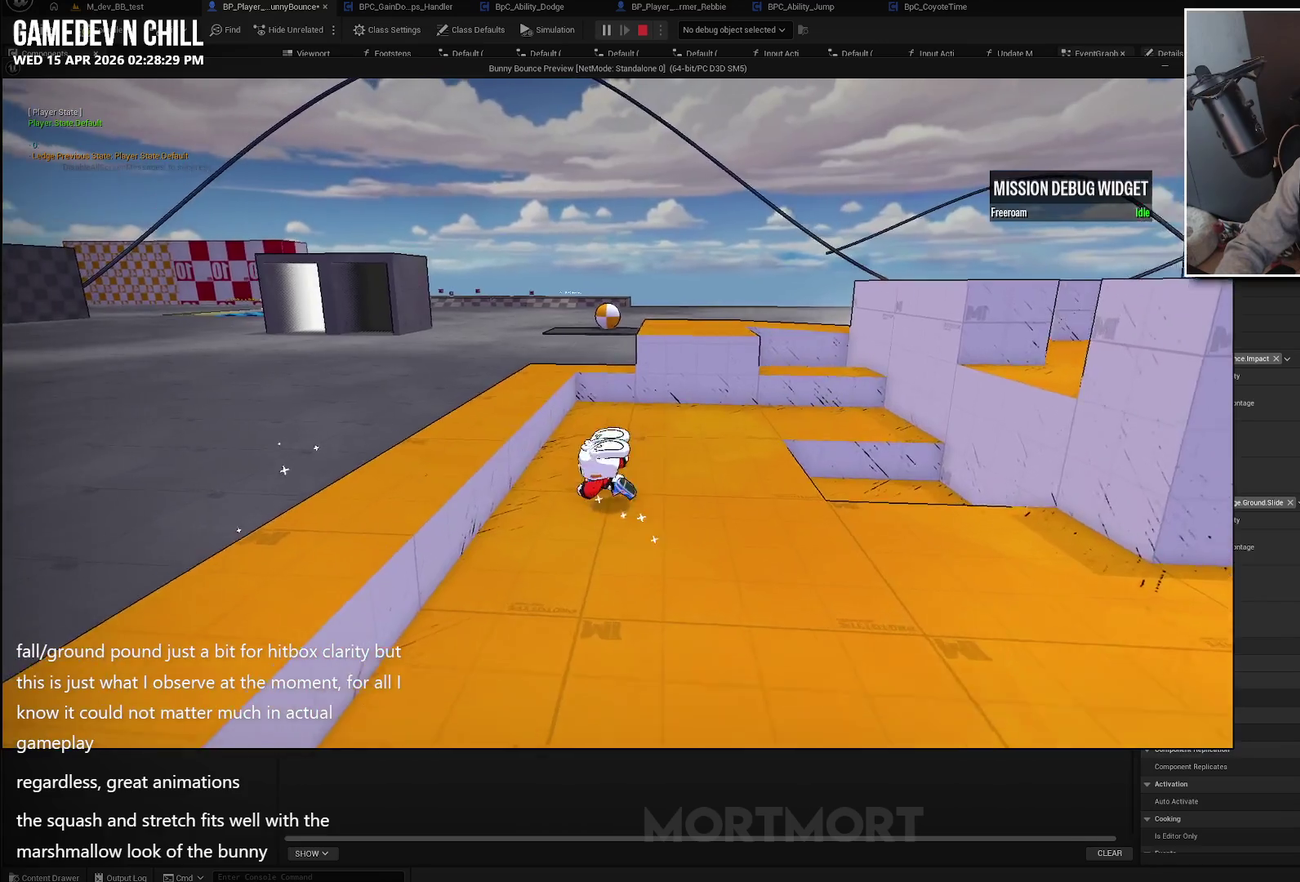
{"buttons": ["A"], "left_stick": "up-left", "right_stick": "center", "events": [[150, "A", "down"], [467, "left_stick", "up-left"]]}
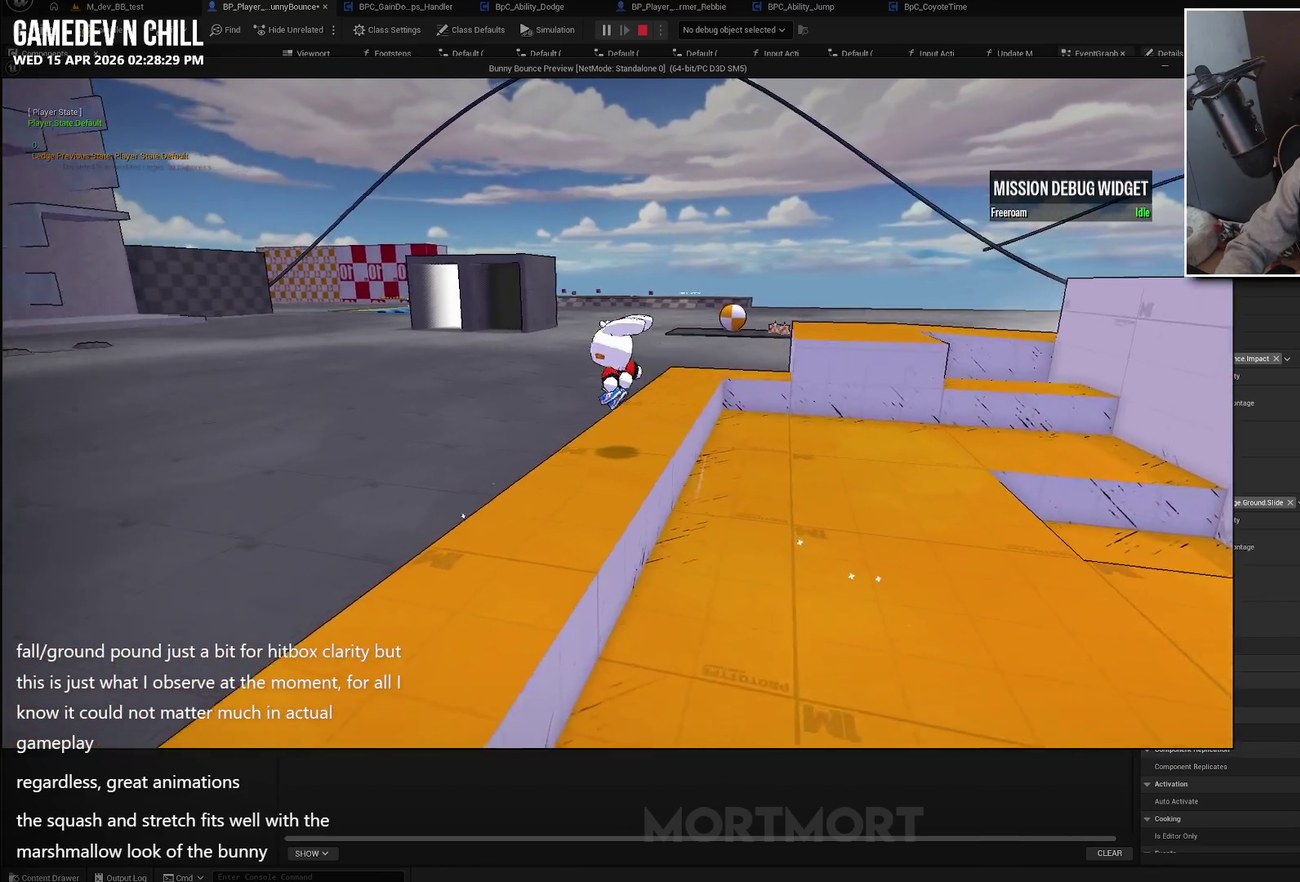
{"buttons": [], "left_stick": "right", "right_stick": "center", "events": [[50, "left_stick", "up"], [83, "A", "up"], [100, "left_stick", "up-right"], [183, "left_stick", "right"], [250, "X", "down"], [467, "X", "up"]]}
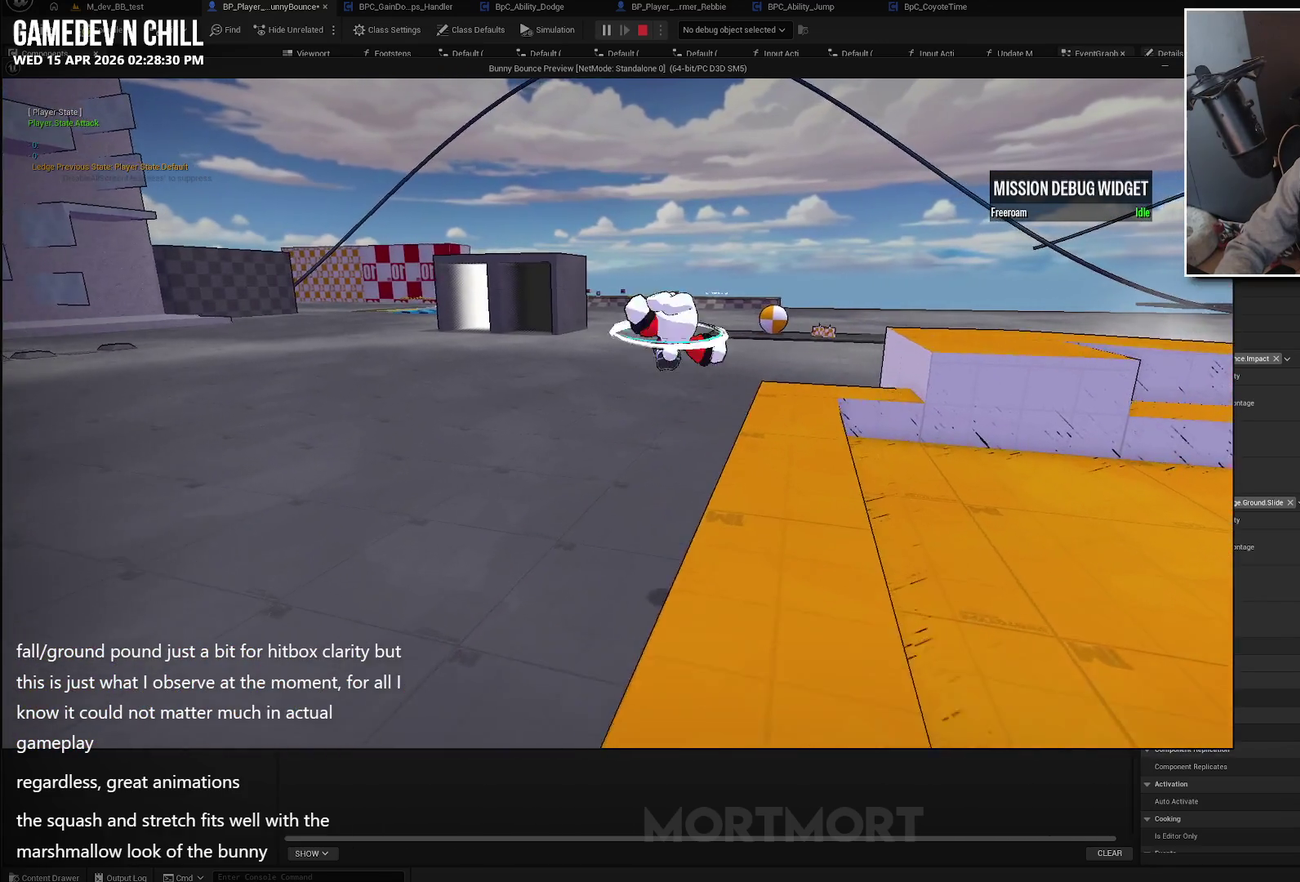
{"buttons": [], "left_stick": "down", "right_stick": "center", "events": [[233, "left_stick", "down-right"], [333, "B", "down"], [500, "B", "up"], [500, "left_stick", "down"]]}
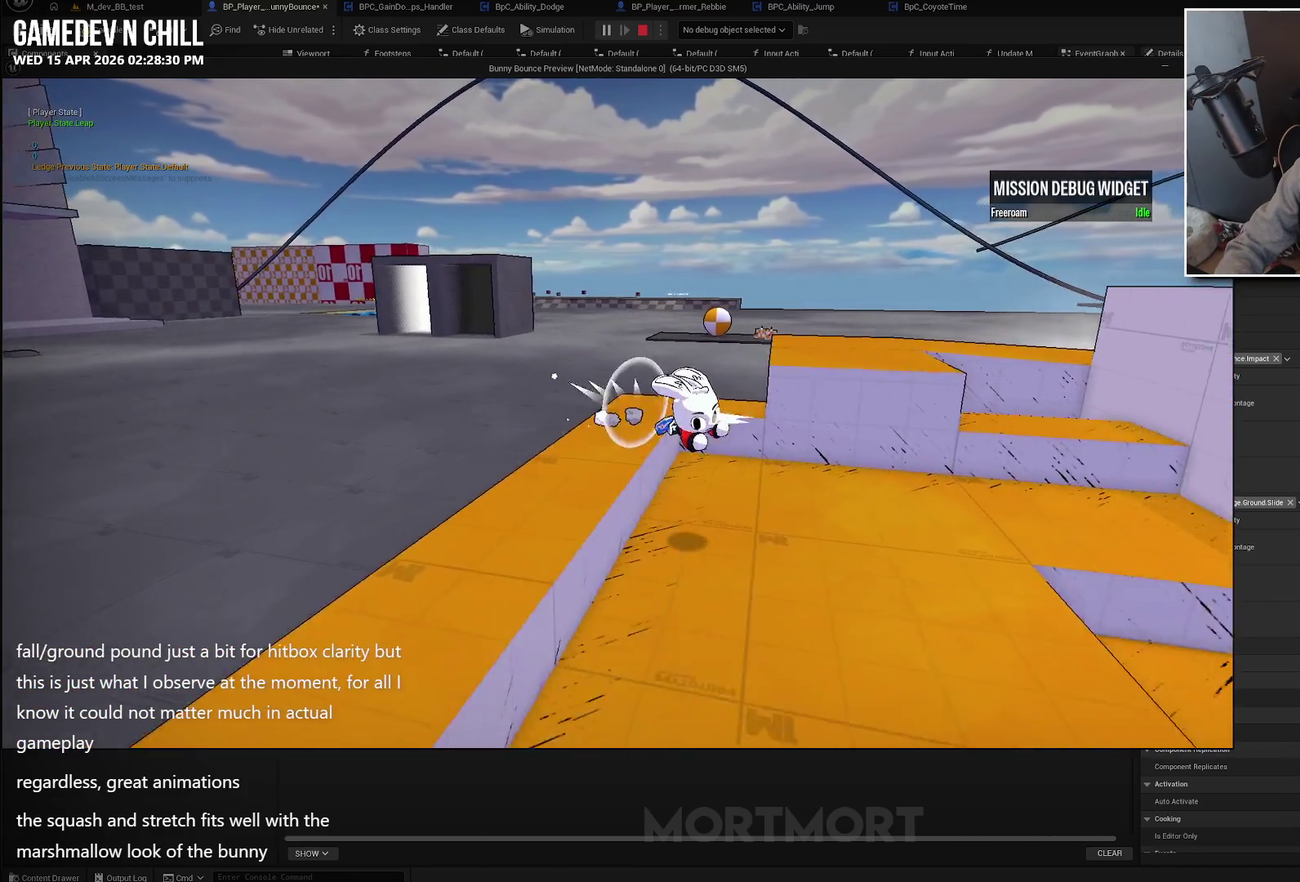
{"buttons": ["A"], "left_stick": "up-left", "right_stick": "center", "events": [[117, "left_stick", "down-left"], [317, "left_stick", "left"], [417, "A", "down"], [433, "left_stick", "up-left"]]}
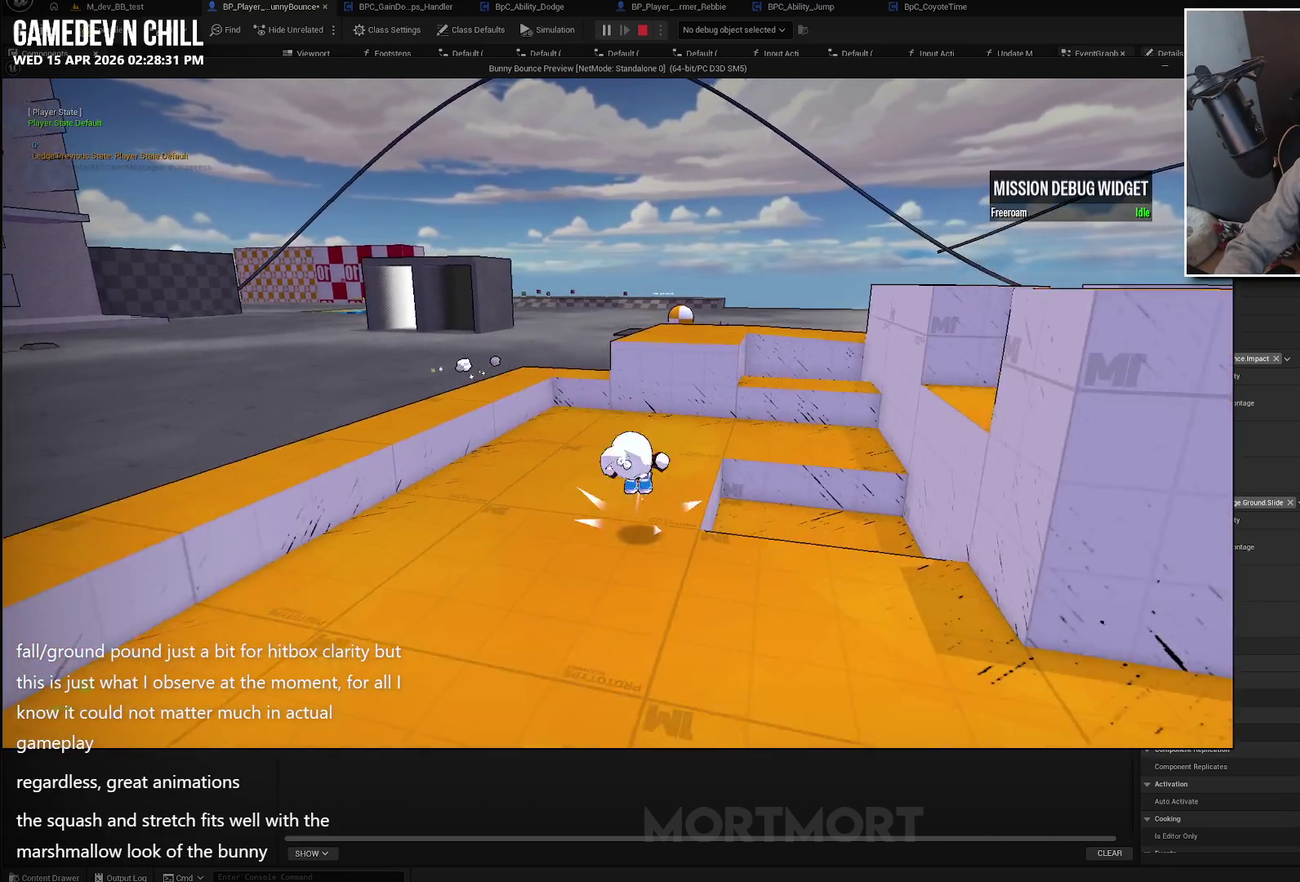
{"buttons": [], "left_stick": "left", "right_stick": "center", "events": [[33, "A", "up"], [33, "left_stick", "up"], [150, "X", "down"], [150, "left_stick", "up-right"], [267, "X", "up"], [333, "L2", "down"], [383, "left_stick", "up"], [433, "left_stick", "up-left"], [450, "L2", "up"], [483, "left_stick", "left"]]}
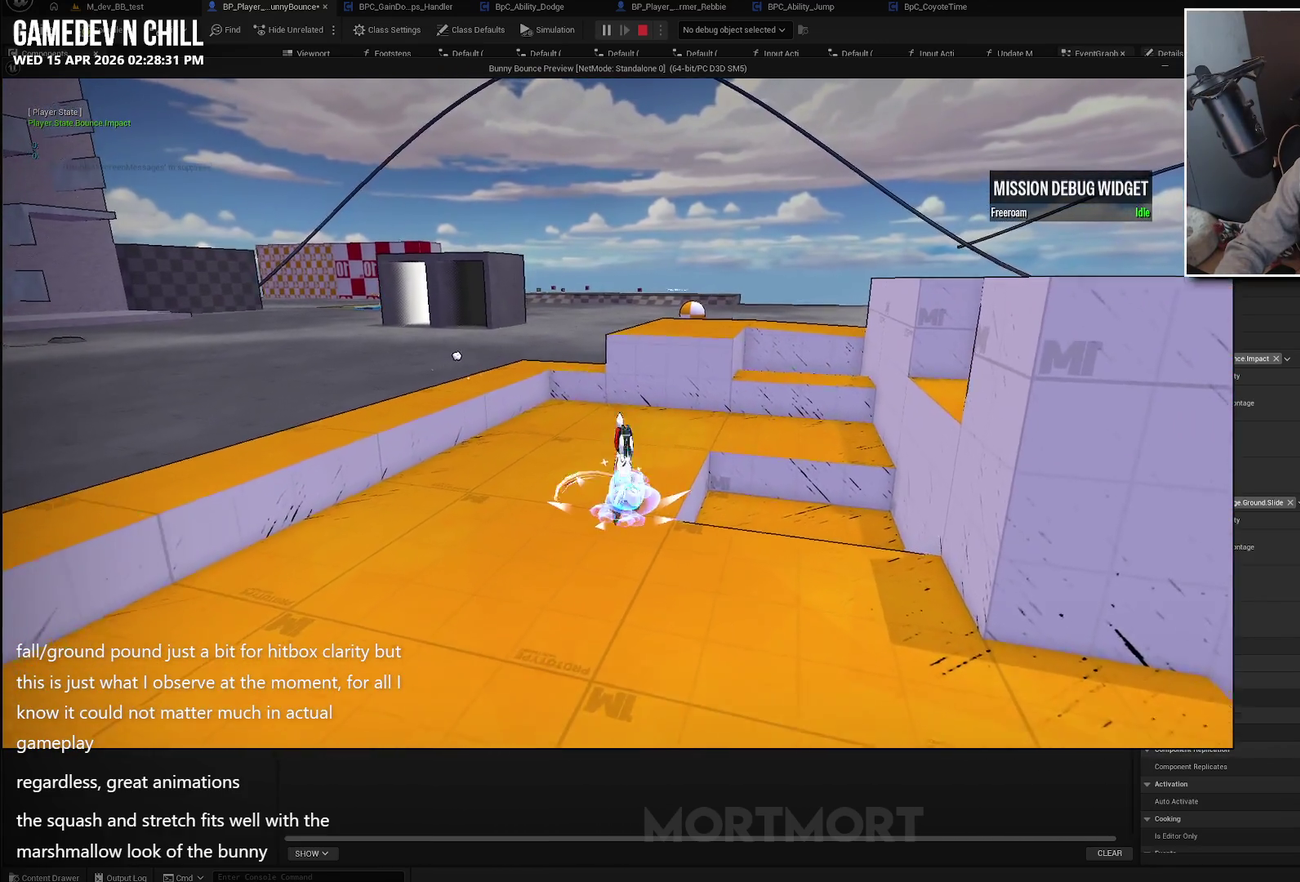
{"buttons": [], "left_stick": "up-right", "right_stick": "center", "events": [[33, "left_stick", "down-left"], [150, "left_stick", "down"], [217, "B", "down"], [267, "left_stick", "down-right"], [367, "B", "up"], [367, "left_stick", "right"], [483, "left_stick", "up-right"]]}
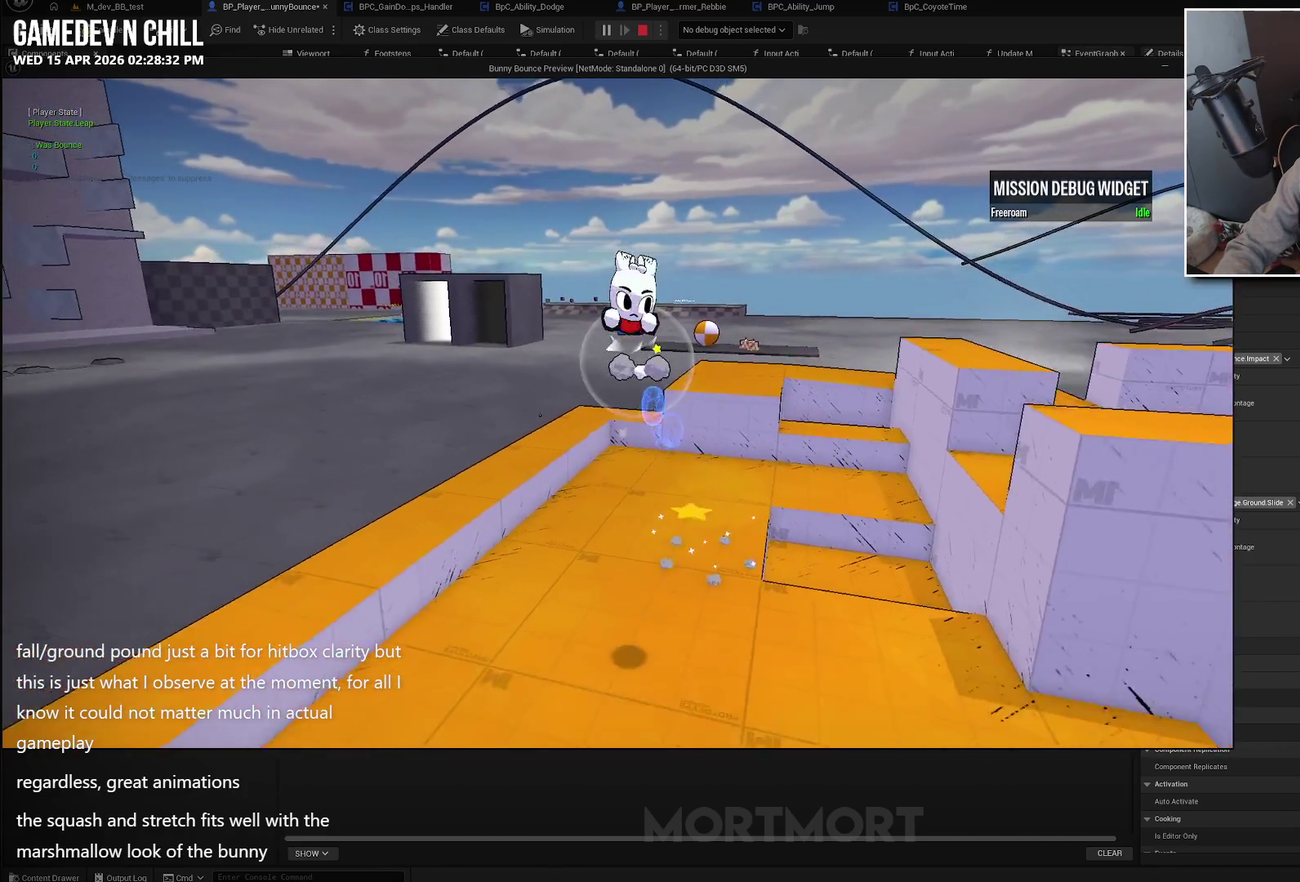
{"buttons": [], "left_stick": "up", "right_stick": "center", "events": [[83, "left_stick", "up"], [267, "A", "down"], [433, "A", "up"]]}